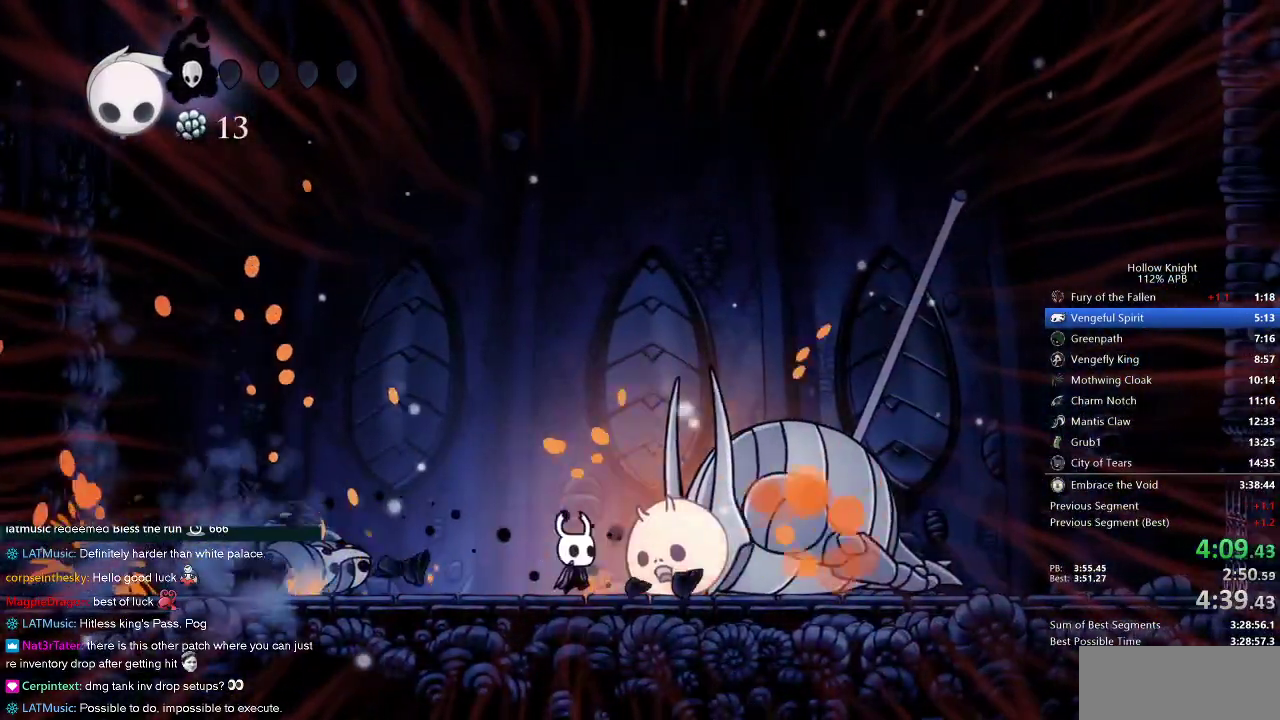
Gameplay with keyboard; each line is a JSON object with the keys held at the frame after it. "events" lists presses ("down") and releases ("up") of "cdash", "dash", "dnail", "down", "heal", "inv", "jump", "left", "nail", "right", "spell" and "up" between this image and that frame as [ms after this image, input, new state], when the widget could be followed in between. No other keys are recorded. Mouse input is not recorded. Key names are as the overlay labels them; some are game actions (e.g. jump) rather than physical keys.
{"keys": [], "events": [[167, "nail", "down"], [217, "right", "down"], [250, "nail", "up"], [400, "right", "up"]]}
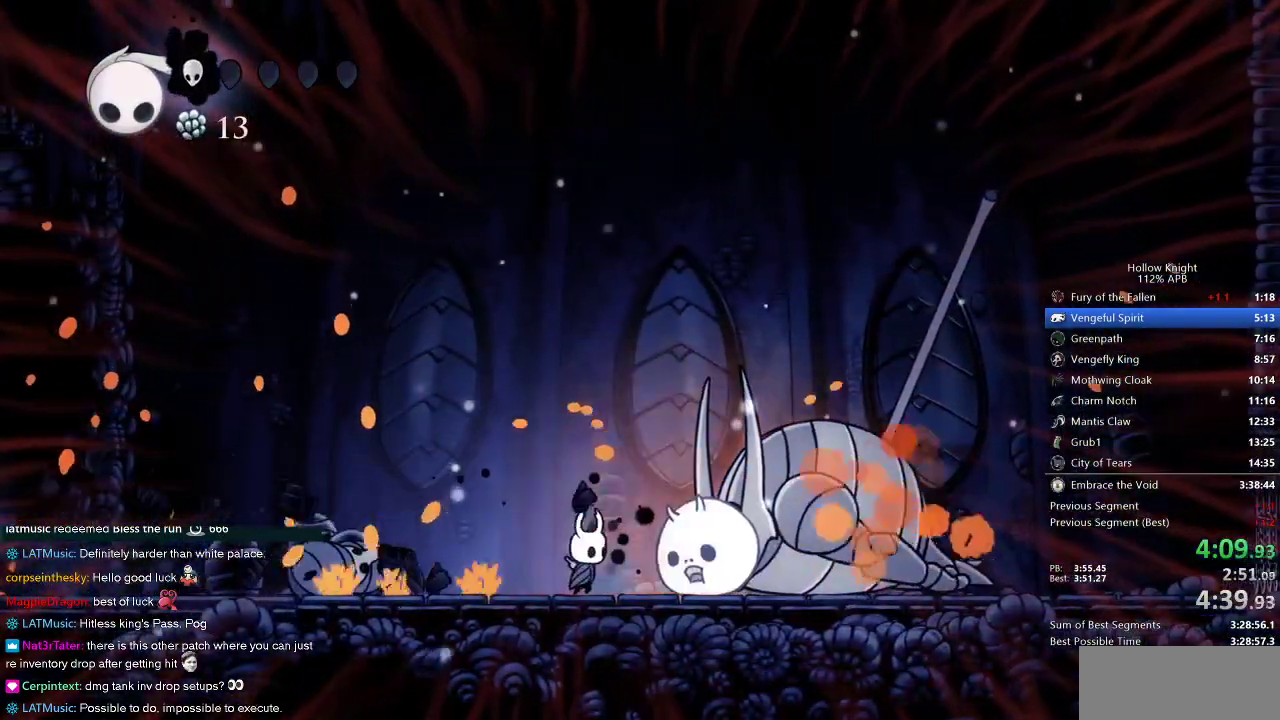
{"keys": ["right"], "events": [[33, "right", "down"], [133, "nail", "down"], [133, "right", "up"], [233, "nail", "up"], [467, "right", "down"]]}
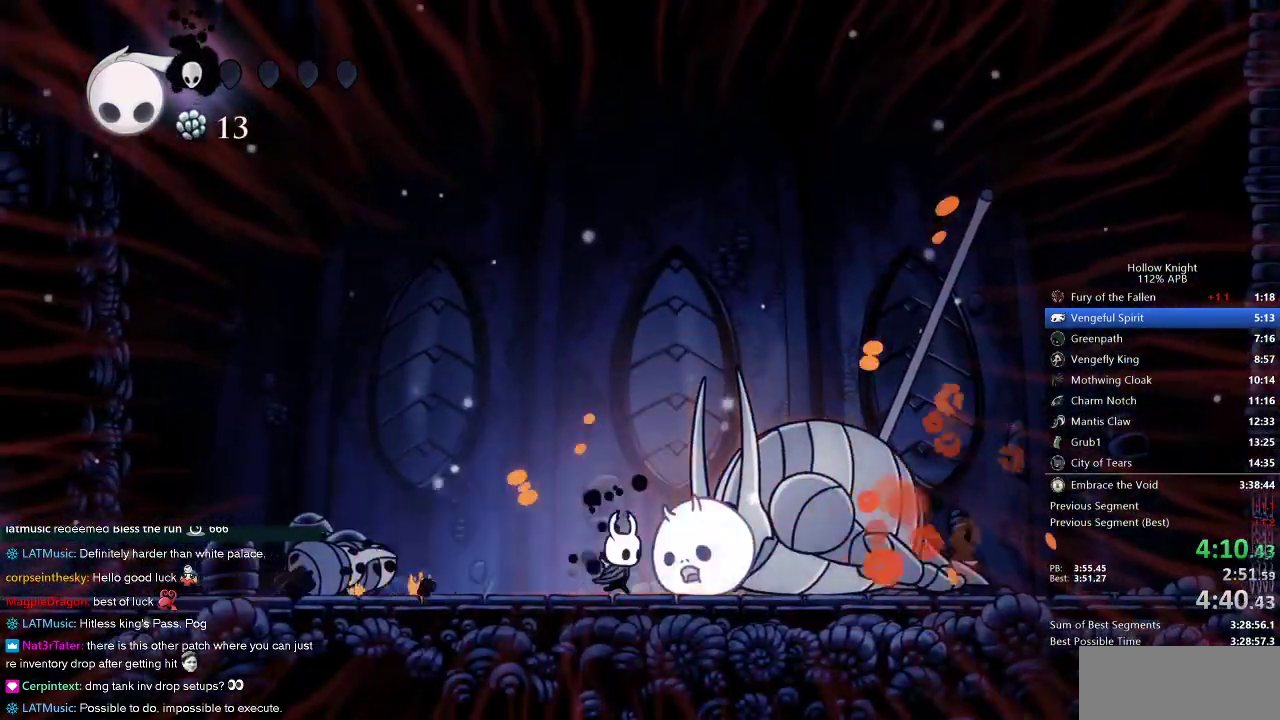
{"keys": ["nail"], "events": [[50, "nail", "down"], [50, "right", "up"], [150, "nail", "up"], [433, "nail", "down"]]}
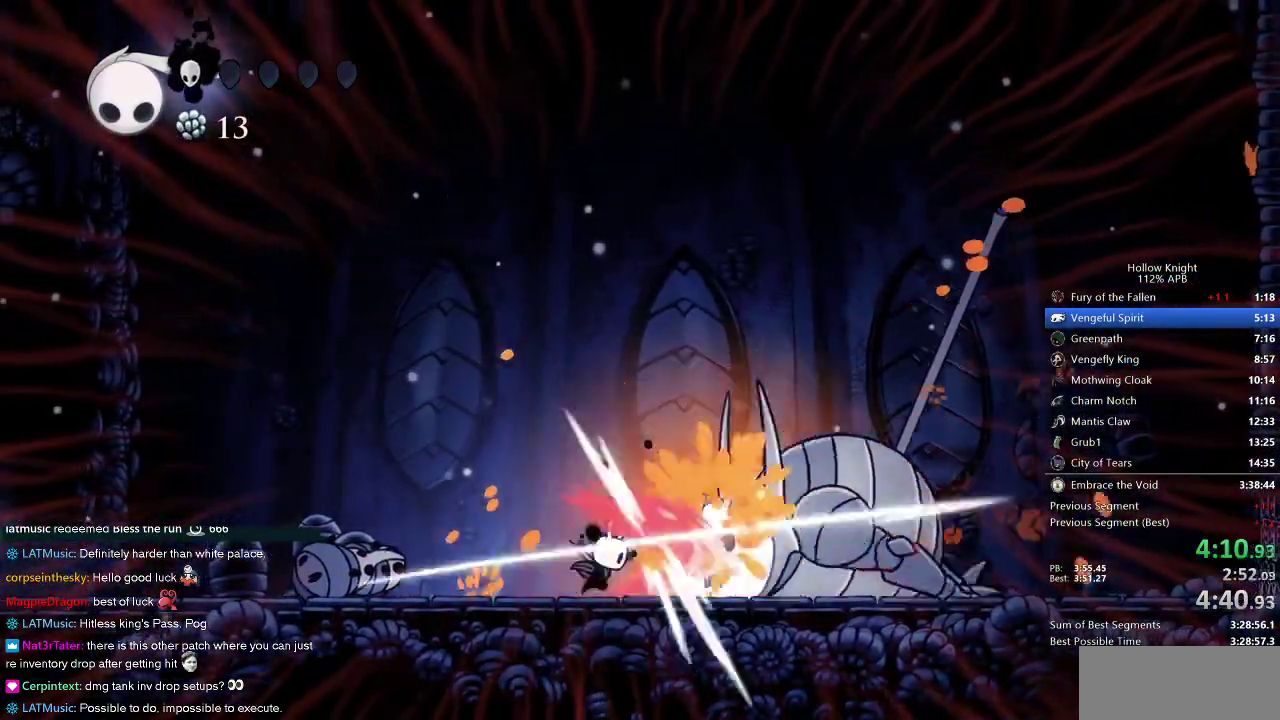
{"keys": ["left"], "events": [[33, "left", "down"], [33, "nail", "up"]]}
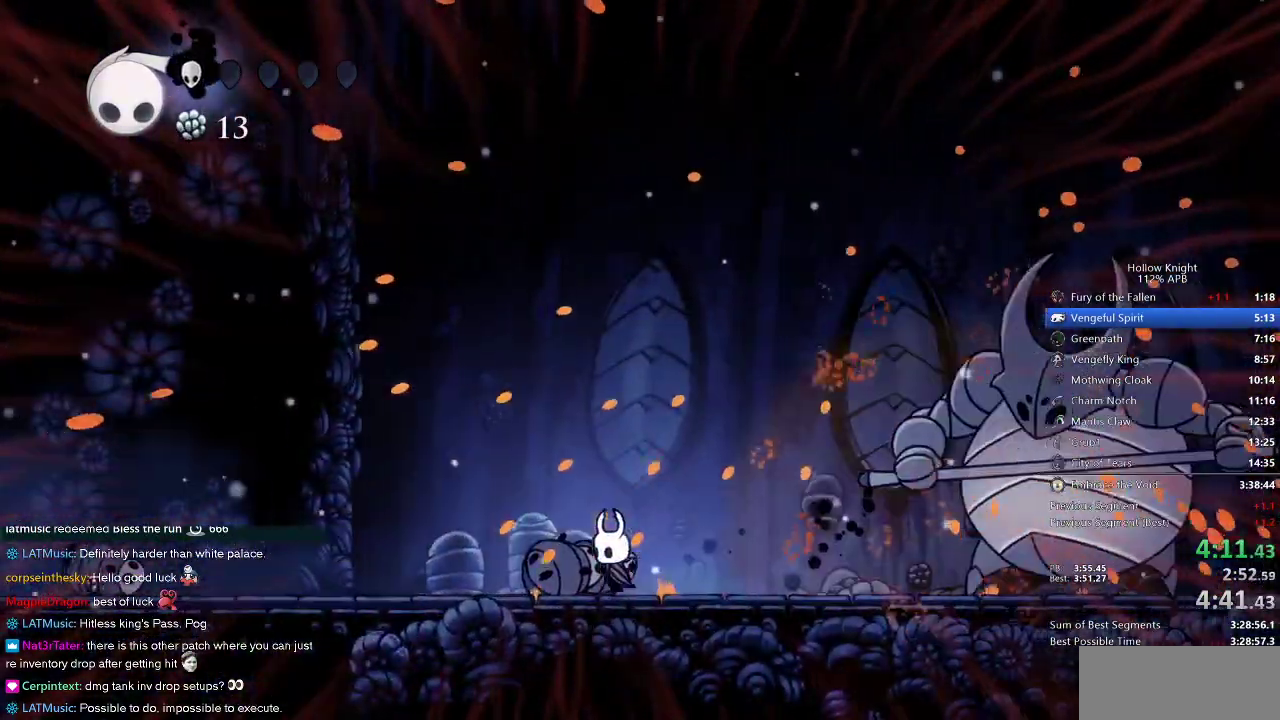
{"keys": ["left"], "events": []}
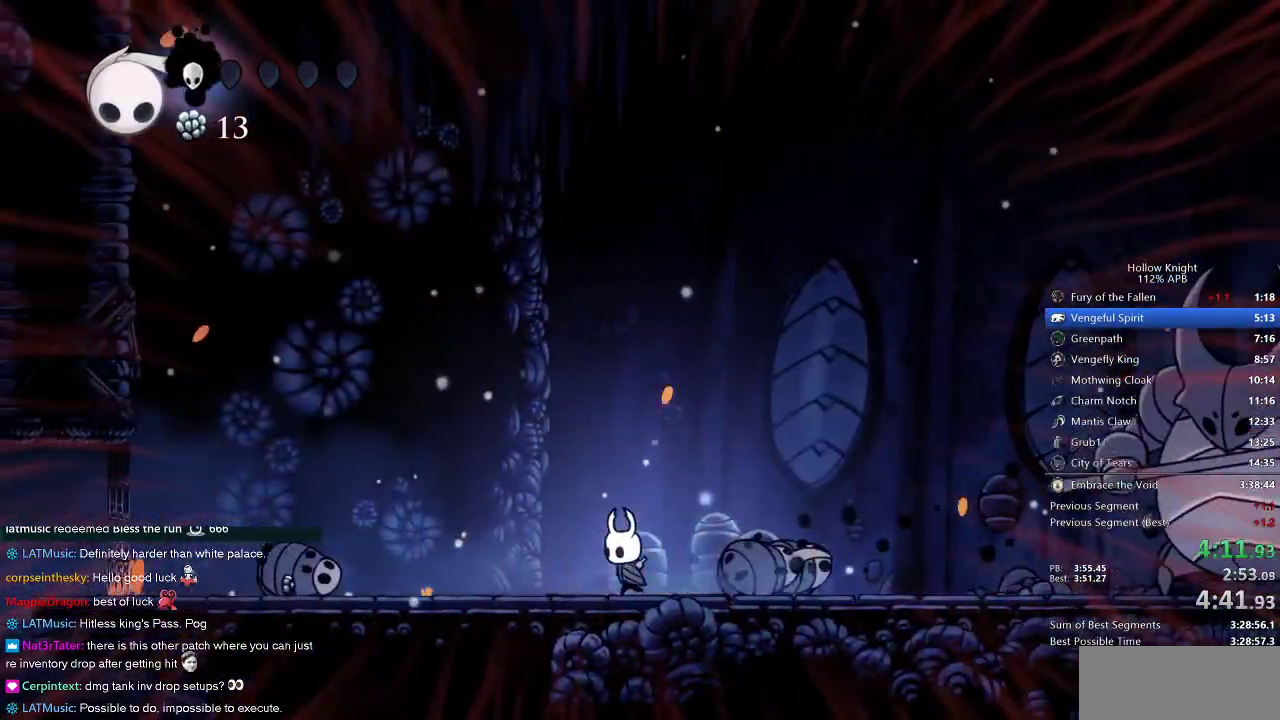
{"keys": ["left"], "events": []}
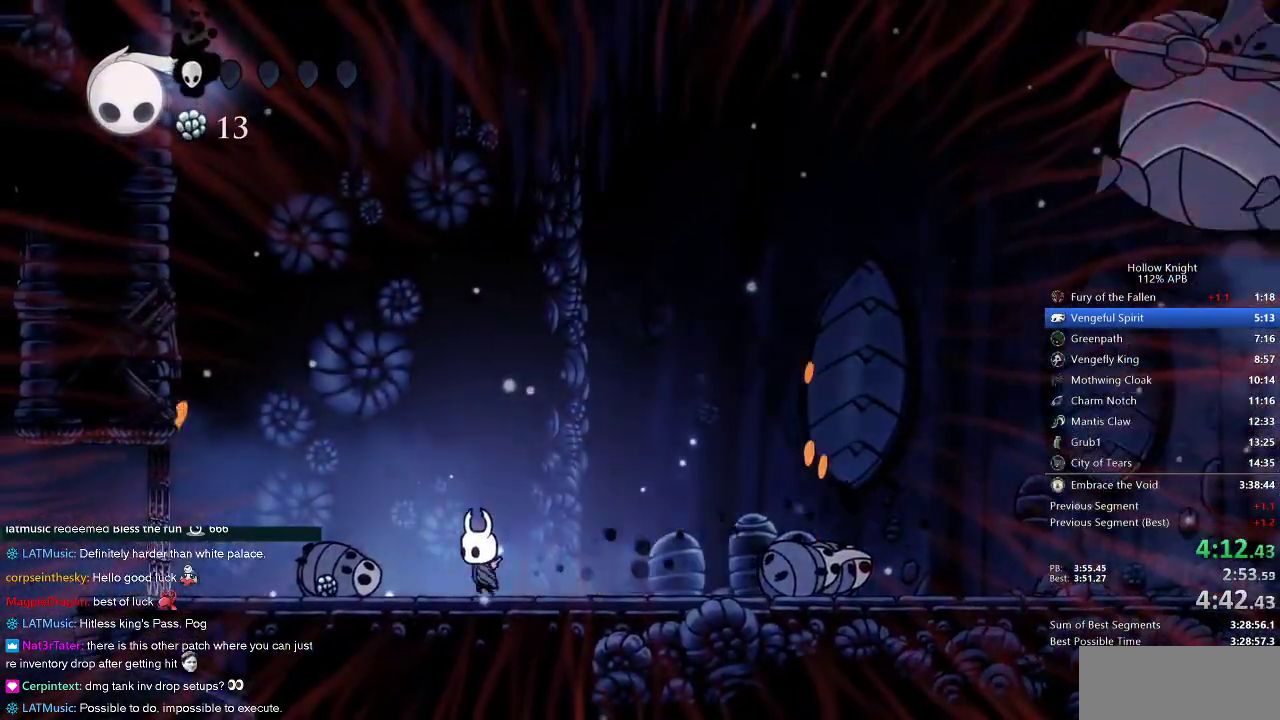
{"keys": ["left"], "events": []}
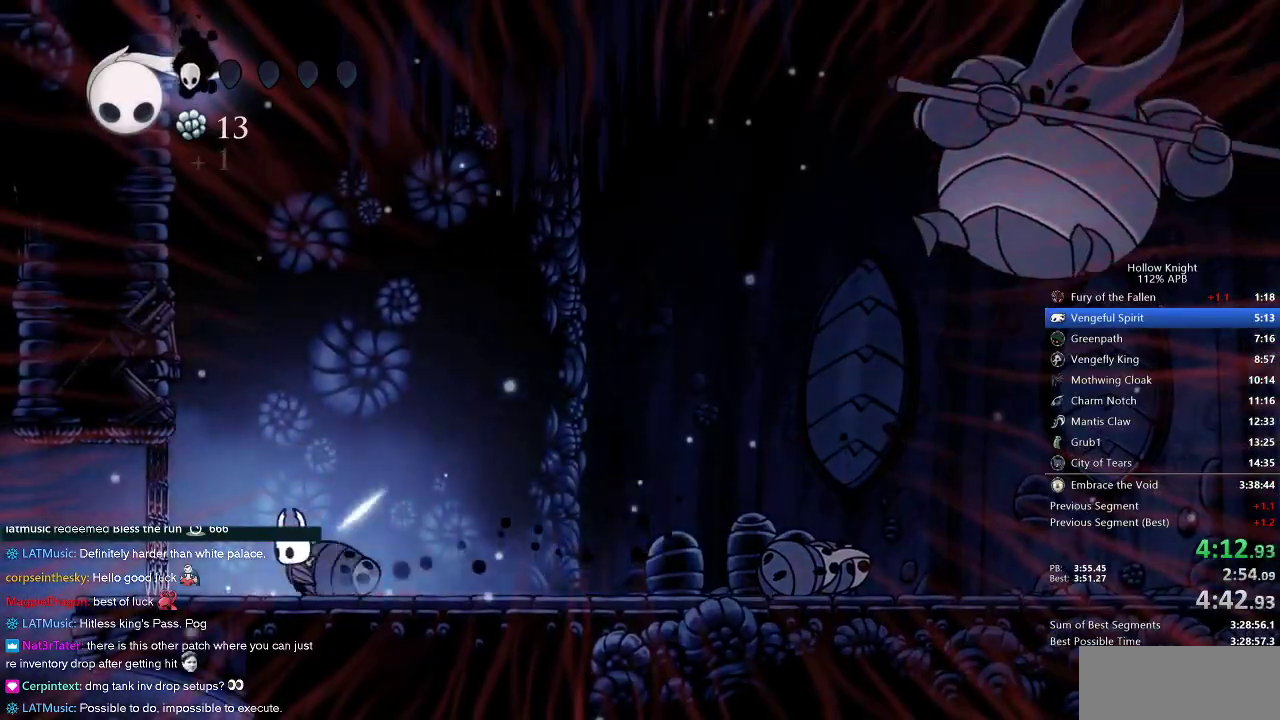
{"keys": [], "events": [[83, "jump", "down"], [133, "up", "down"], [283, "nail", "down"], [367, "jump", "up"], [417, "nail", "up"], [417, "up", "up"], [467, "left", "up"]]}
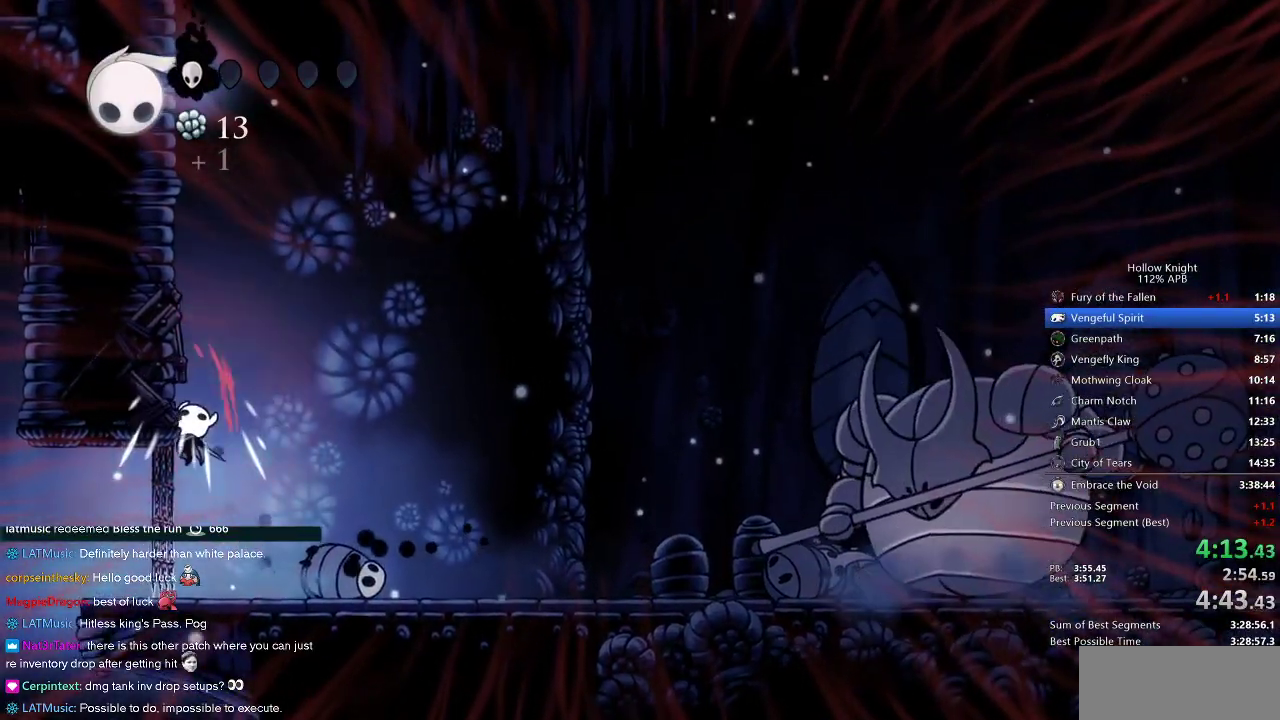
{"keys": [], "events": []}
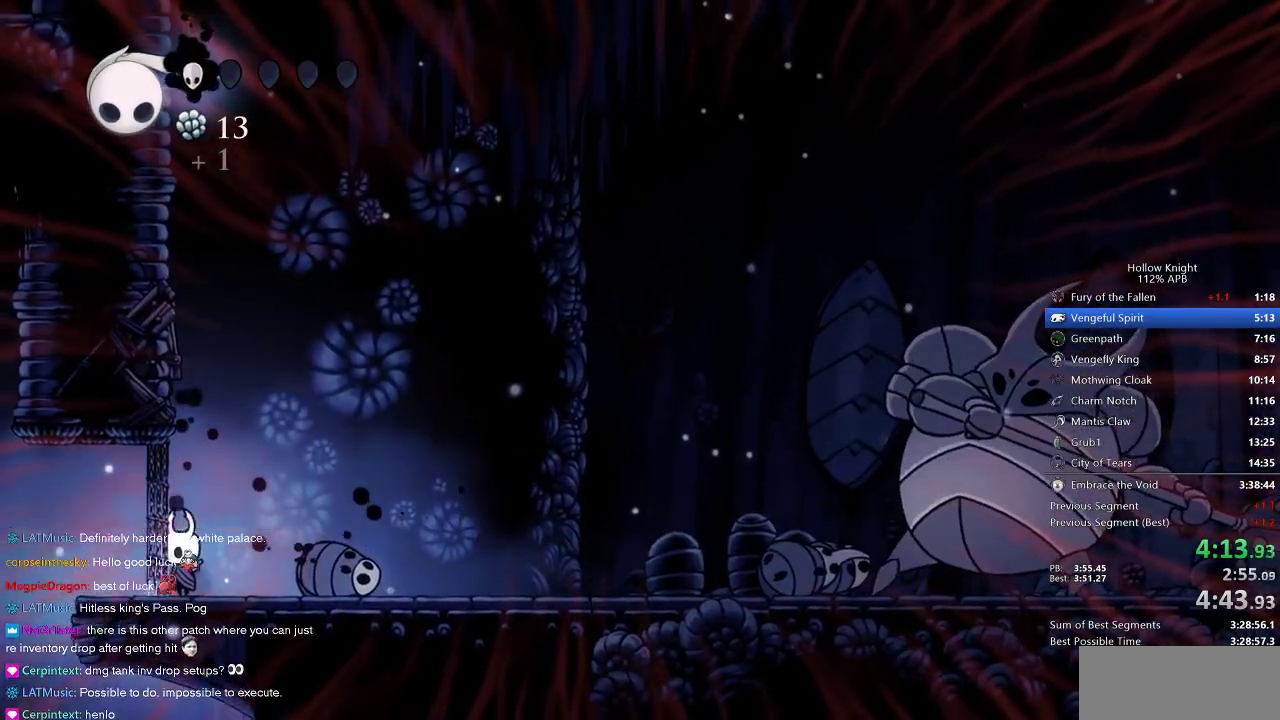
{"keys": [], "events": []}
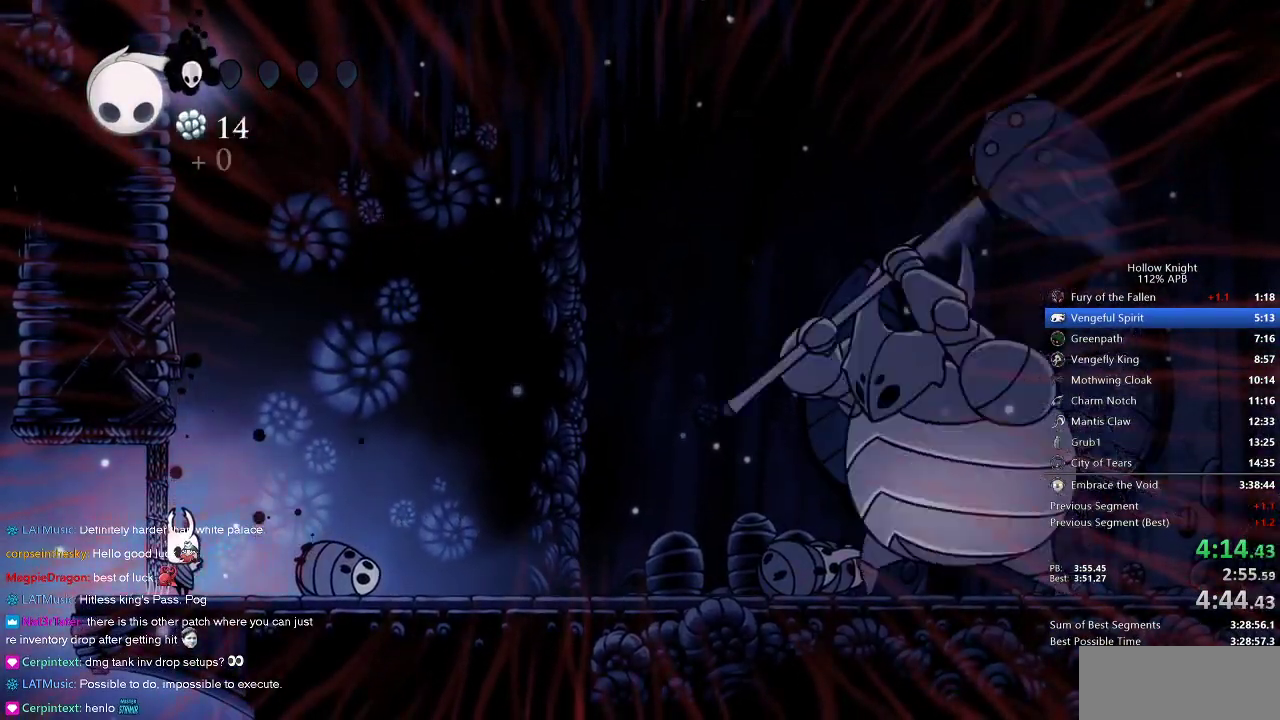
{"keys": [], "events": []}
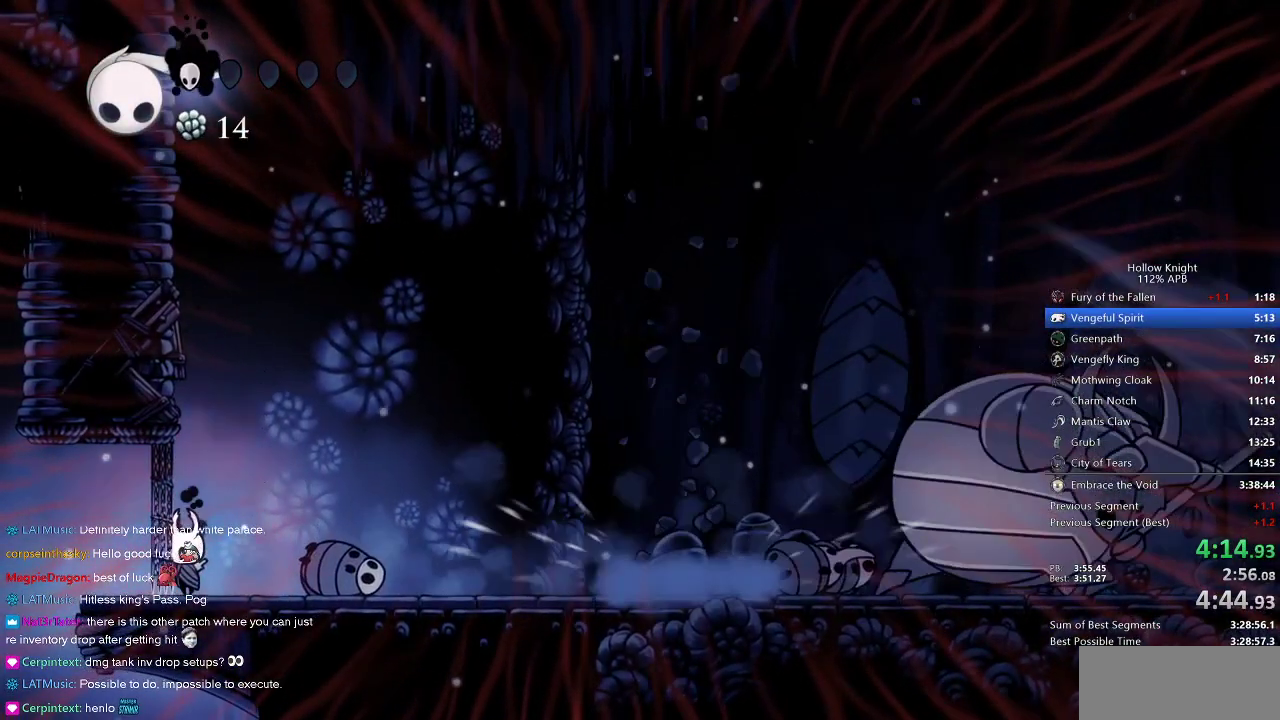
{"keys": [], "events": []}
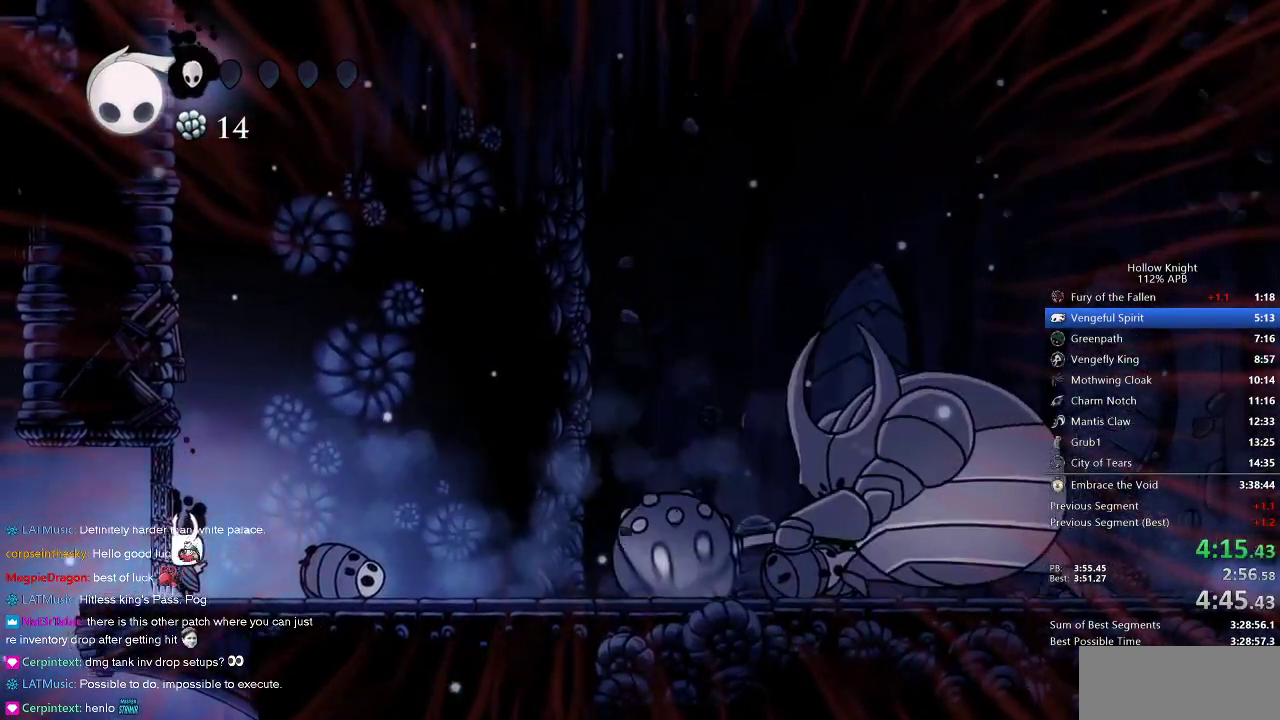
{"keys": [], "events": []}
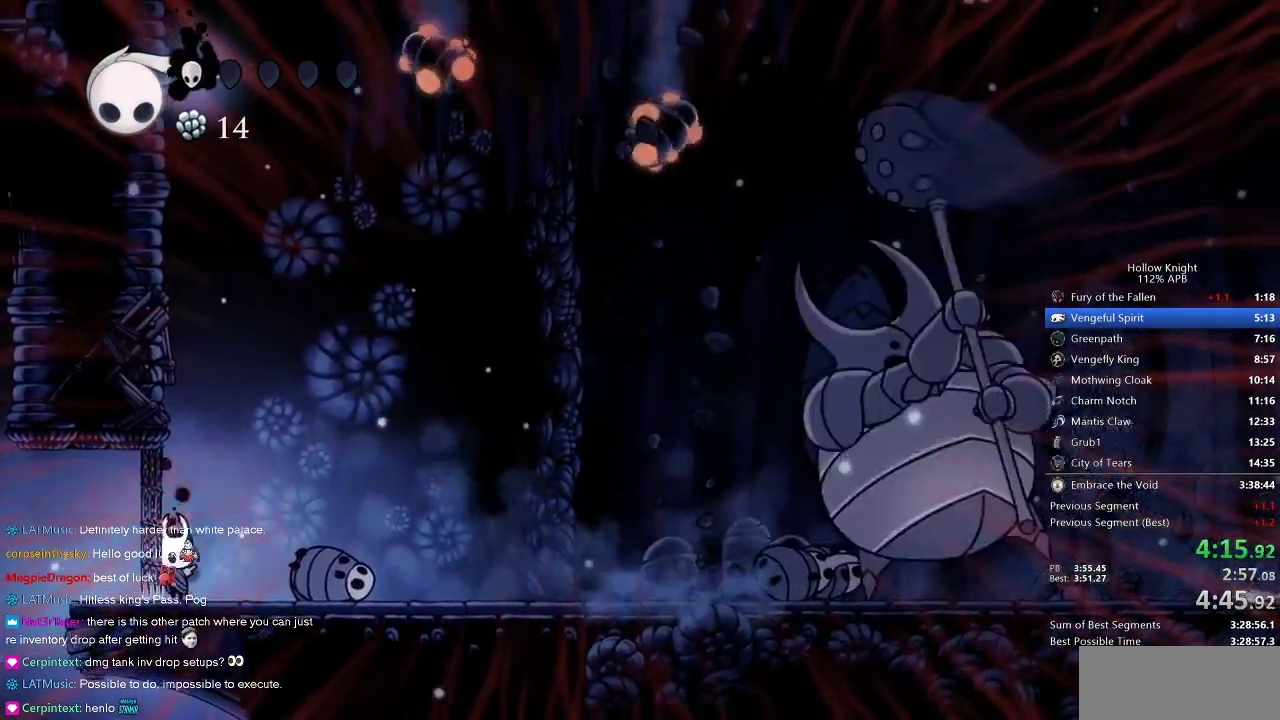
{"keys": [], "events": []}
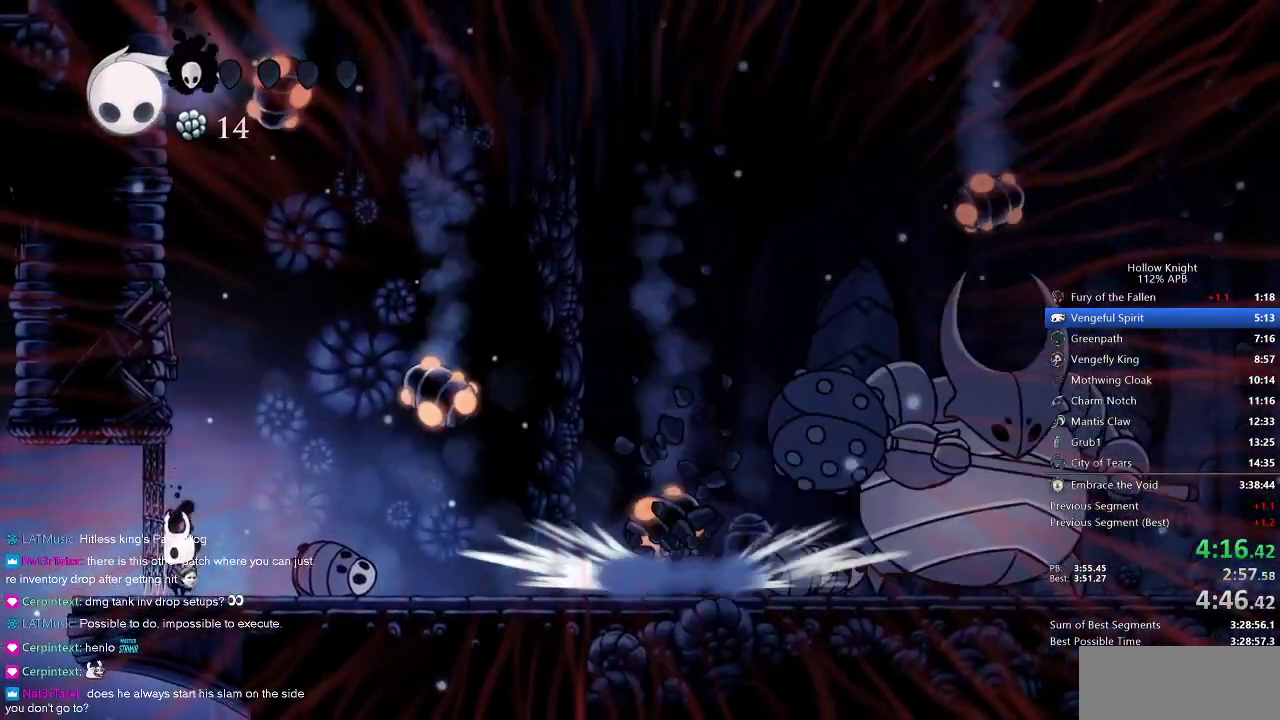
{"keys": ["left"], "events": [[433, "left", "down"]]}
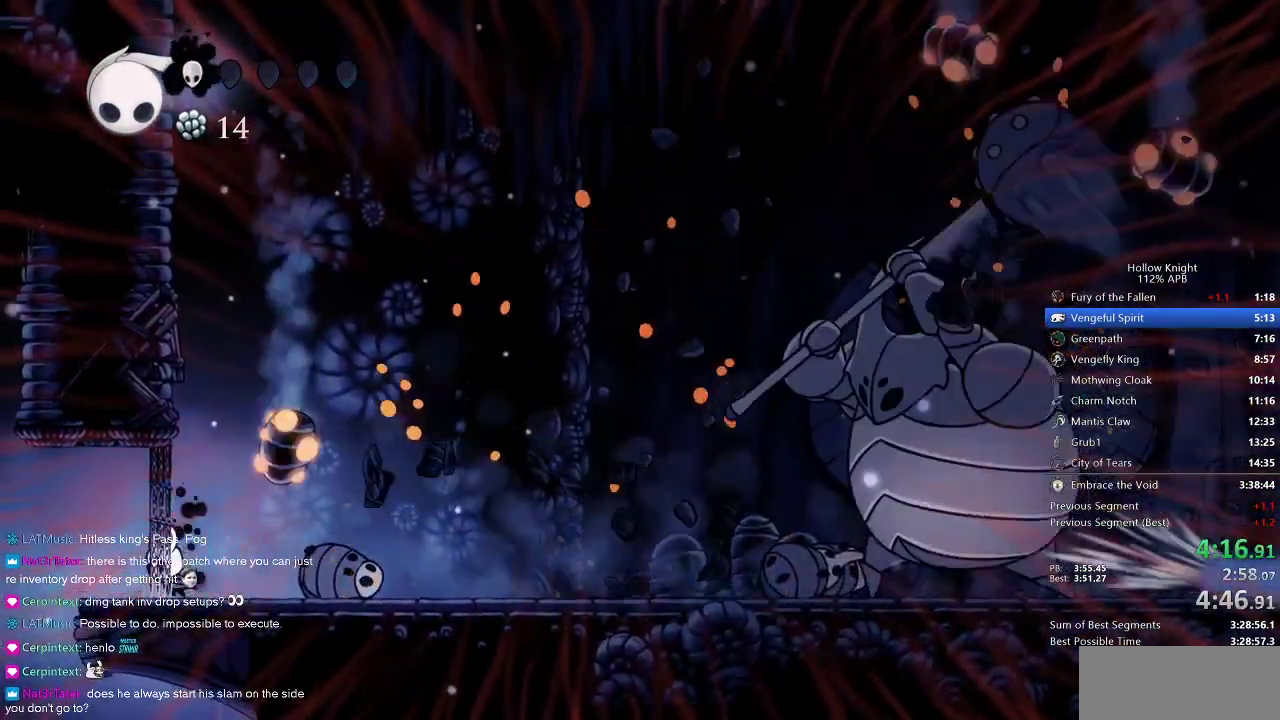
{"keys": ["right"], "events": [[500, "left", "up"], [500, "right", "down"]]}
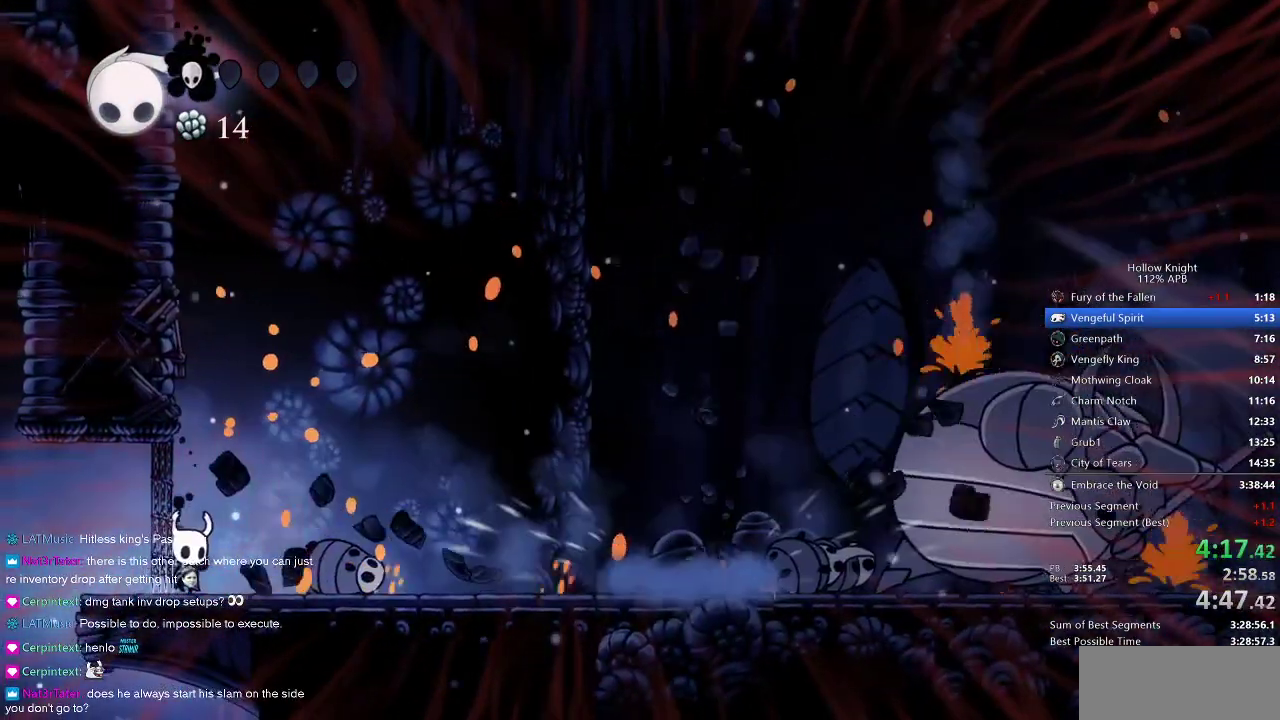
{"keys": ["right"], "events": []}
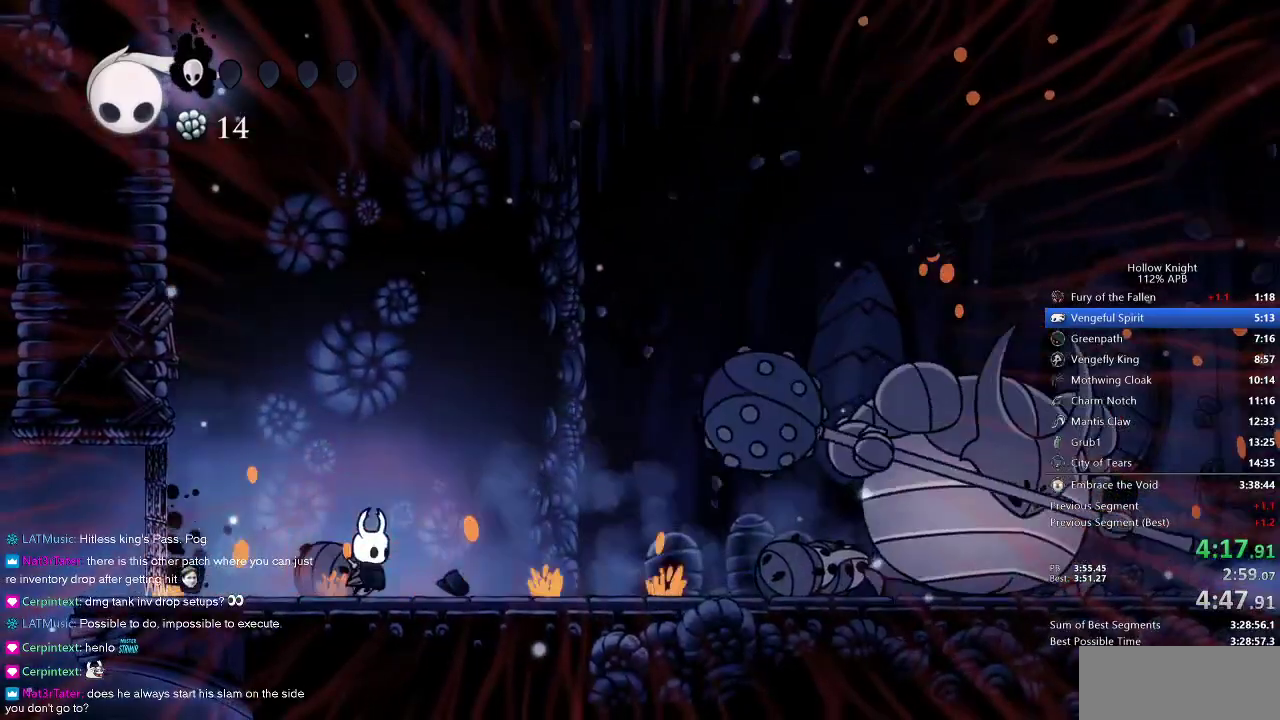
{"keys": ["right"], "events": []}
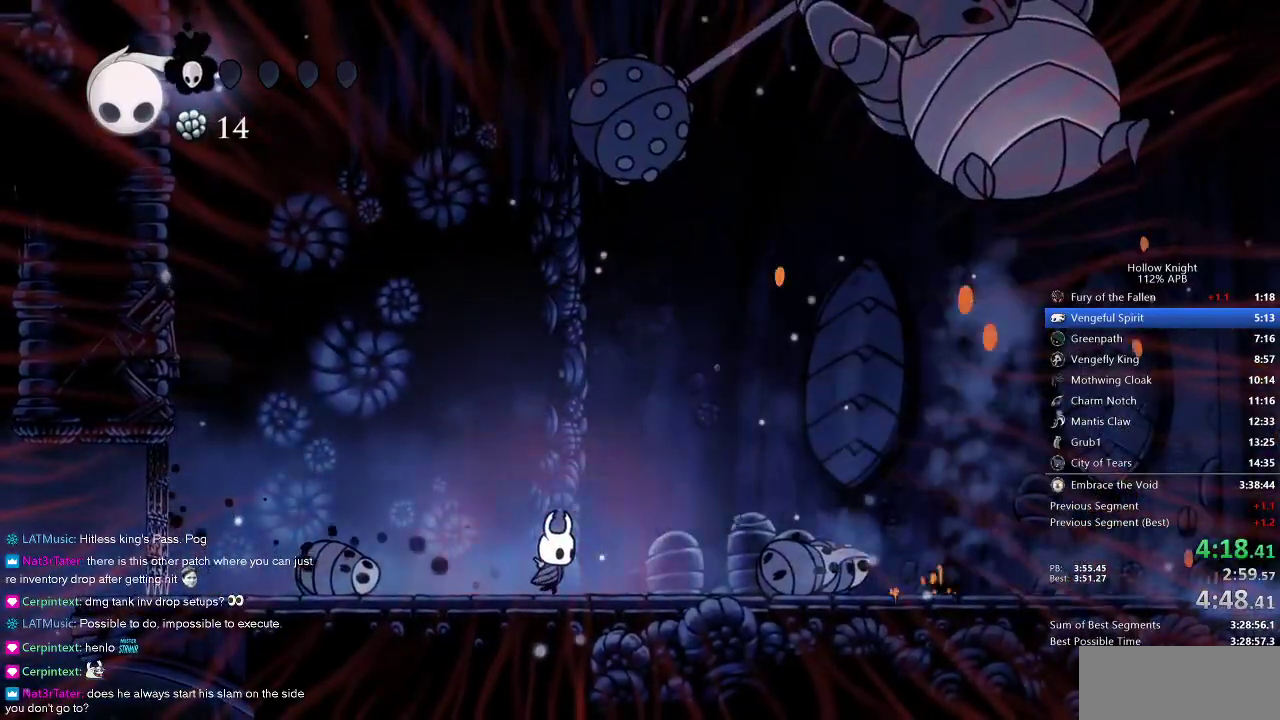
{"keys": ["right"], "events": []}
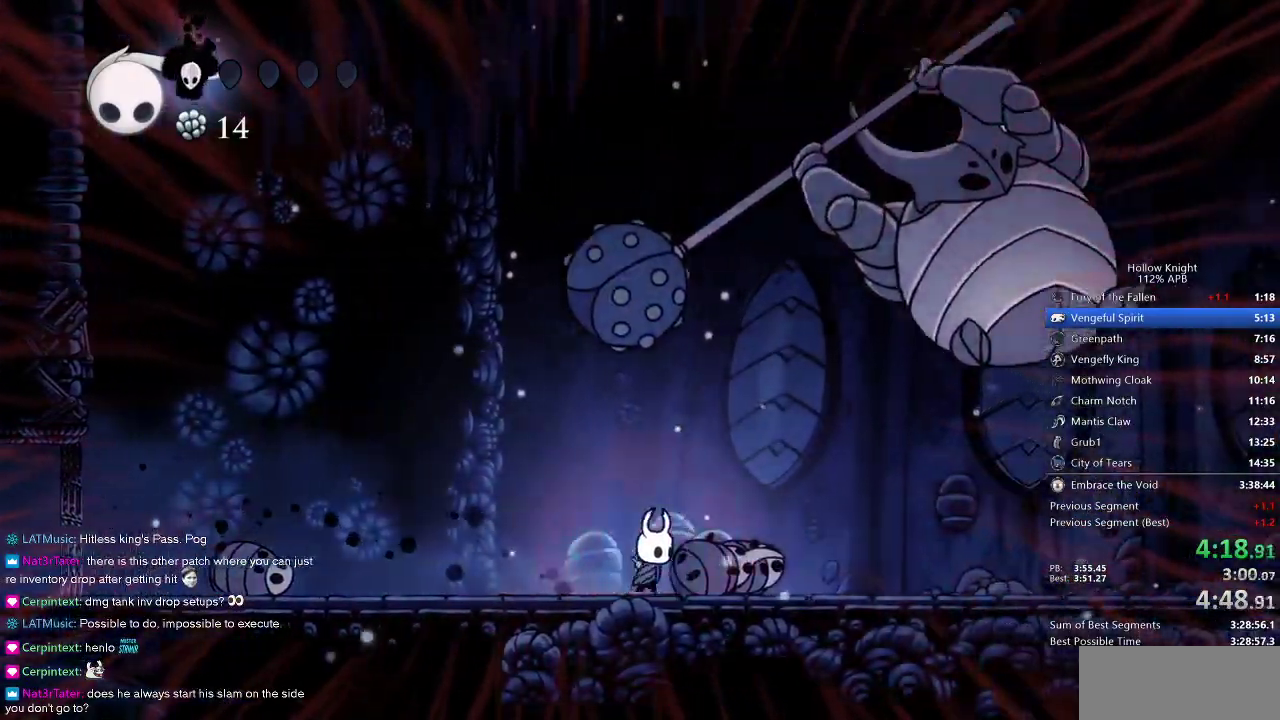
{"keys": ["jump", "right"], "events": [[33, "jump", "down"]]}
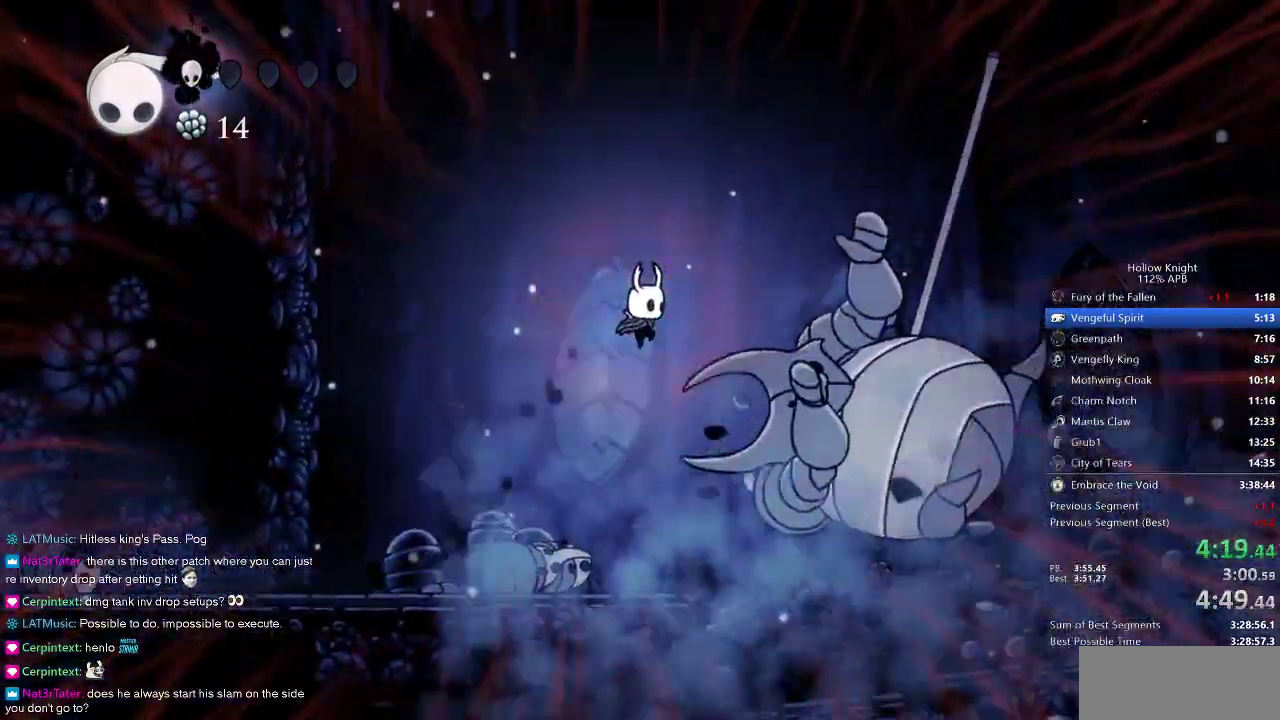
{"keys": ["right"], "events": [[17, "jump", "up"]]}
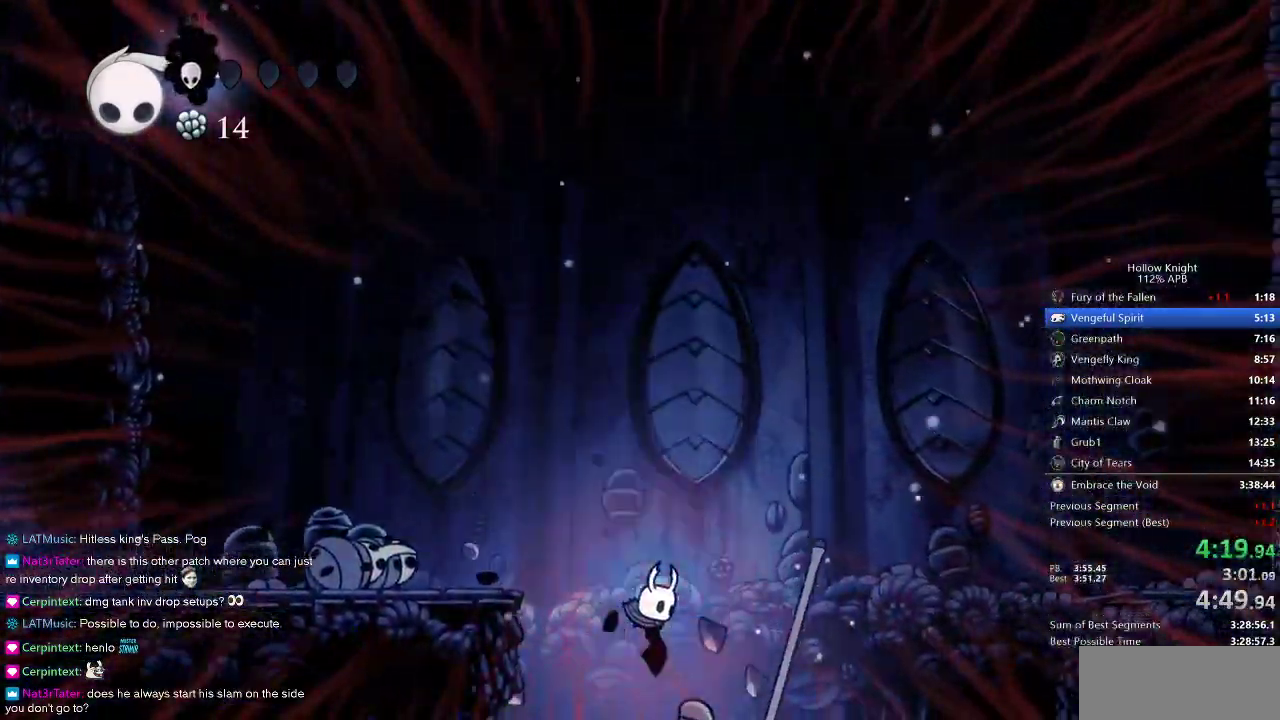
{"keys": [], "events": [[33, "right", "up"]]}
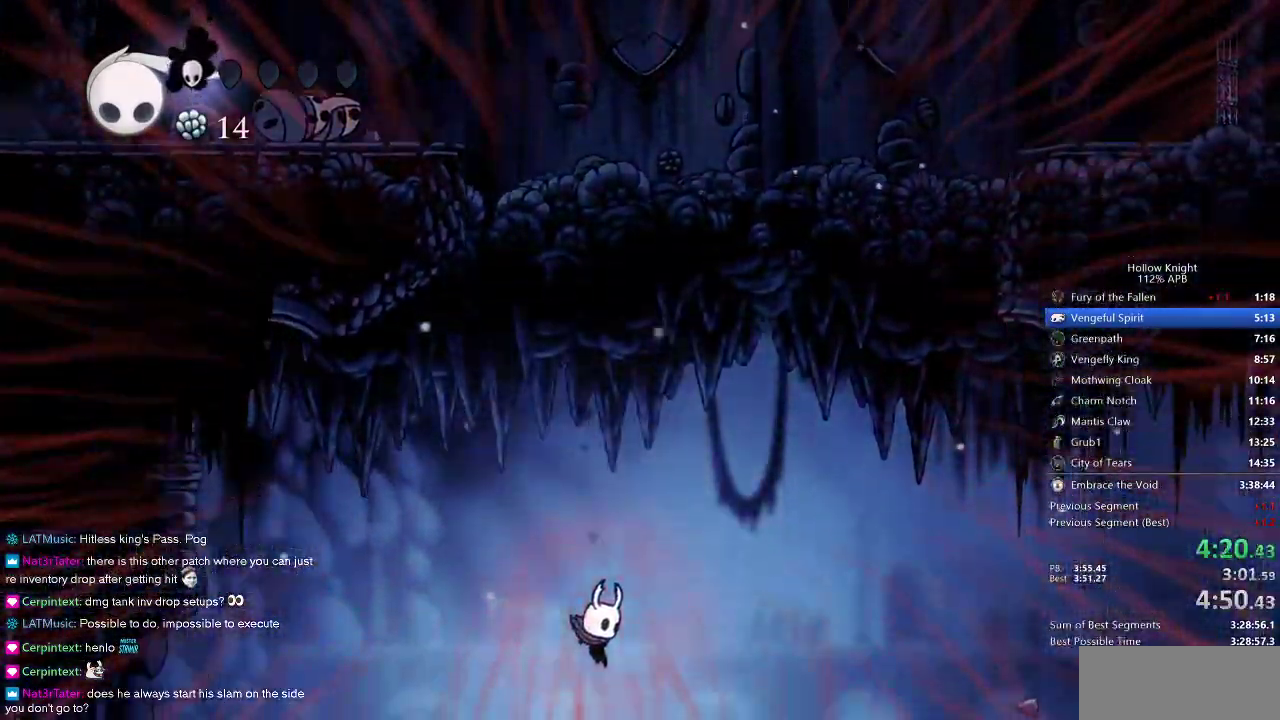
{"keys": ["down"], "events": [[417, "down", "down"]]}
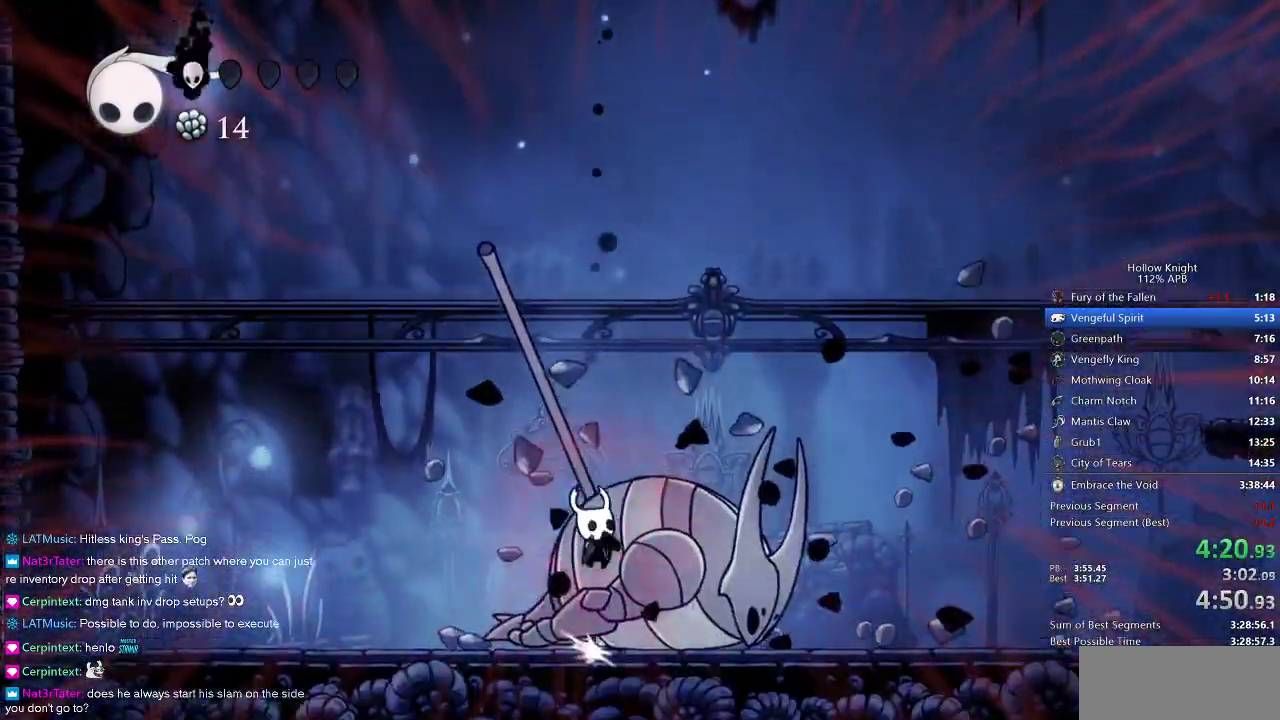
{"keys": ["right"], "events": [[17, "nail", "down"], [100, "nail", "up"], [100, "right", "down"], [233, "down", "up"]]}
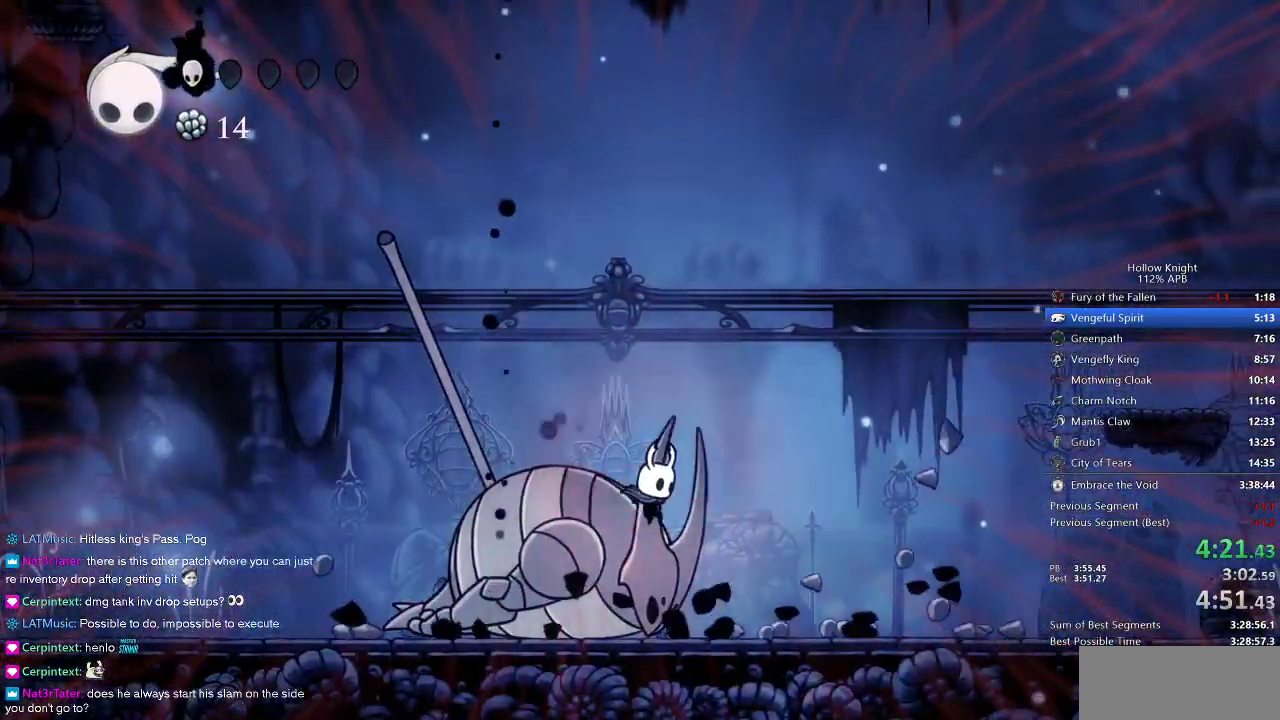
{"keys": ["up"], "events": [[217, "right", "up"], [500, "up", "down"]]}
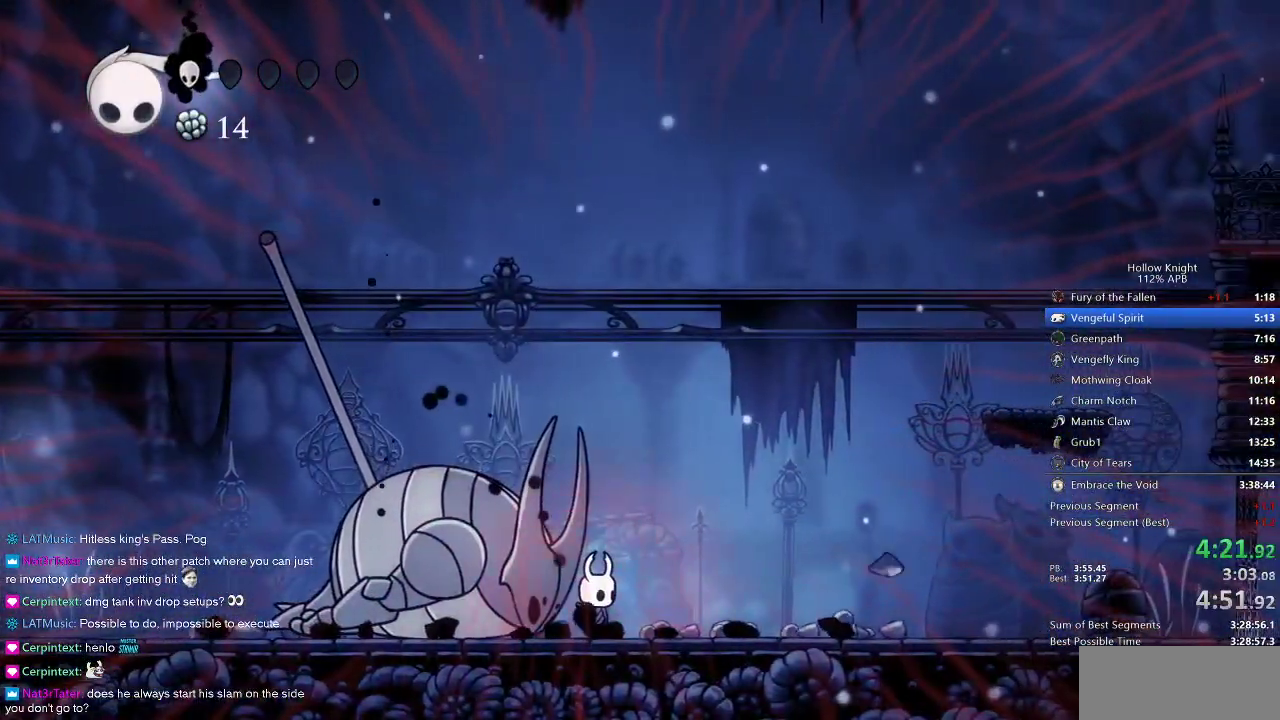
{"keys": ["up"], "events": []}
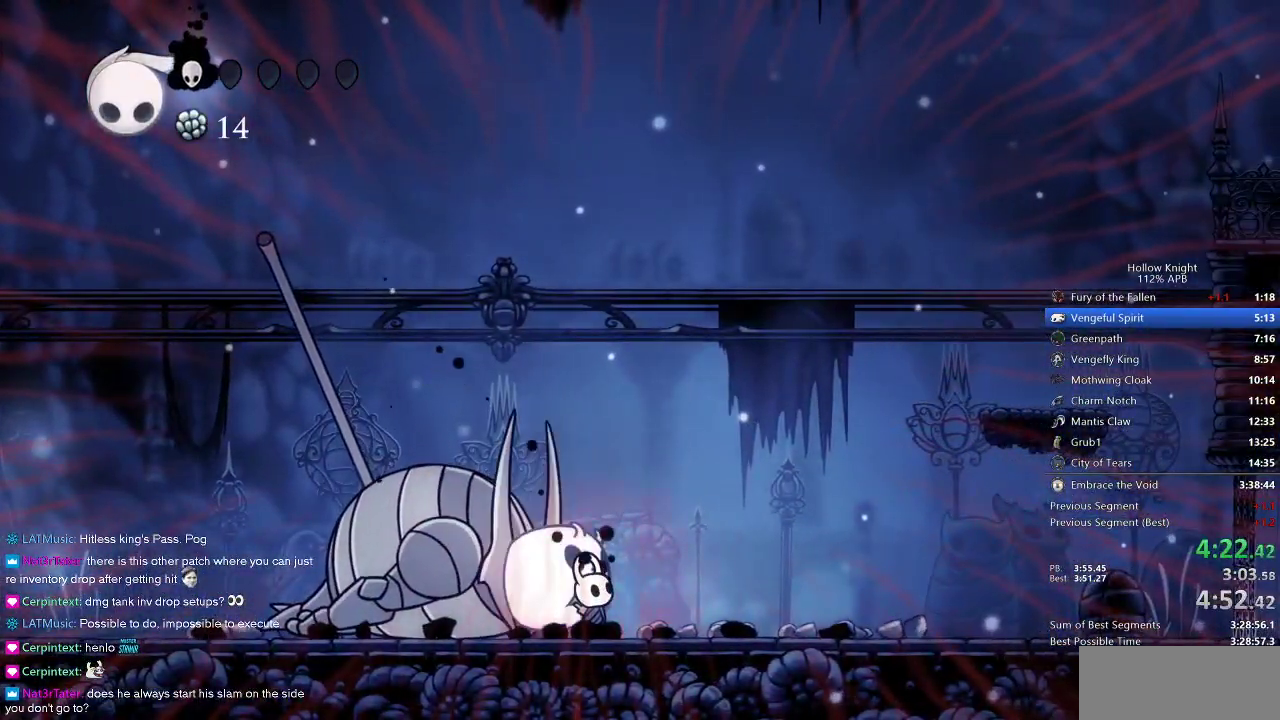
{"keys": ["up"], "events": [[150, "nail", "down"], [250, "nail", "up"]]}
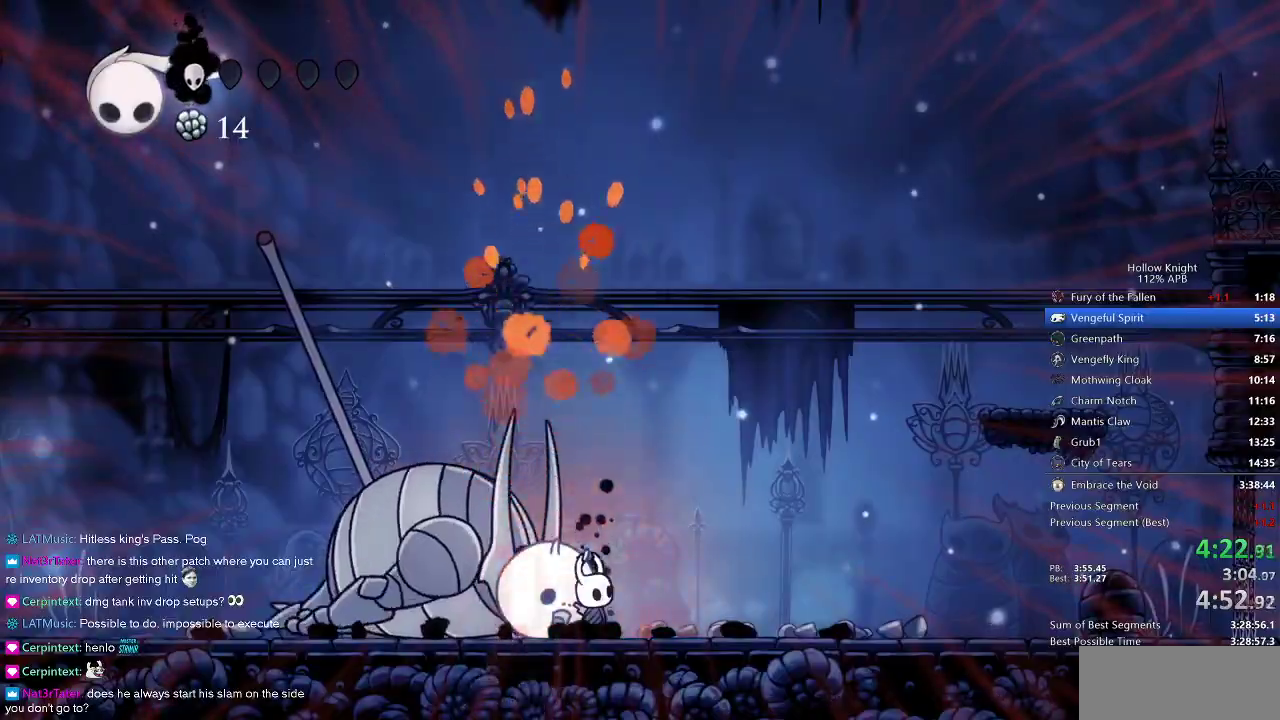
{"keys": ["nail", "up"], "events": [[83, "nail", "down"], [167, "nail", "up"], [500, "nail", "down"]]}
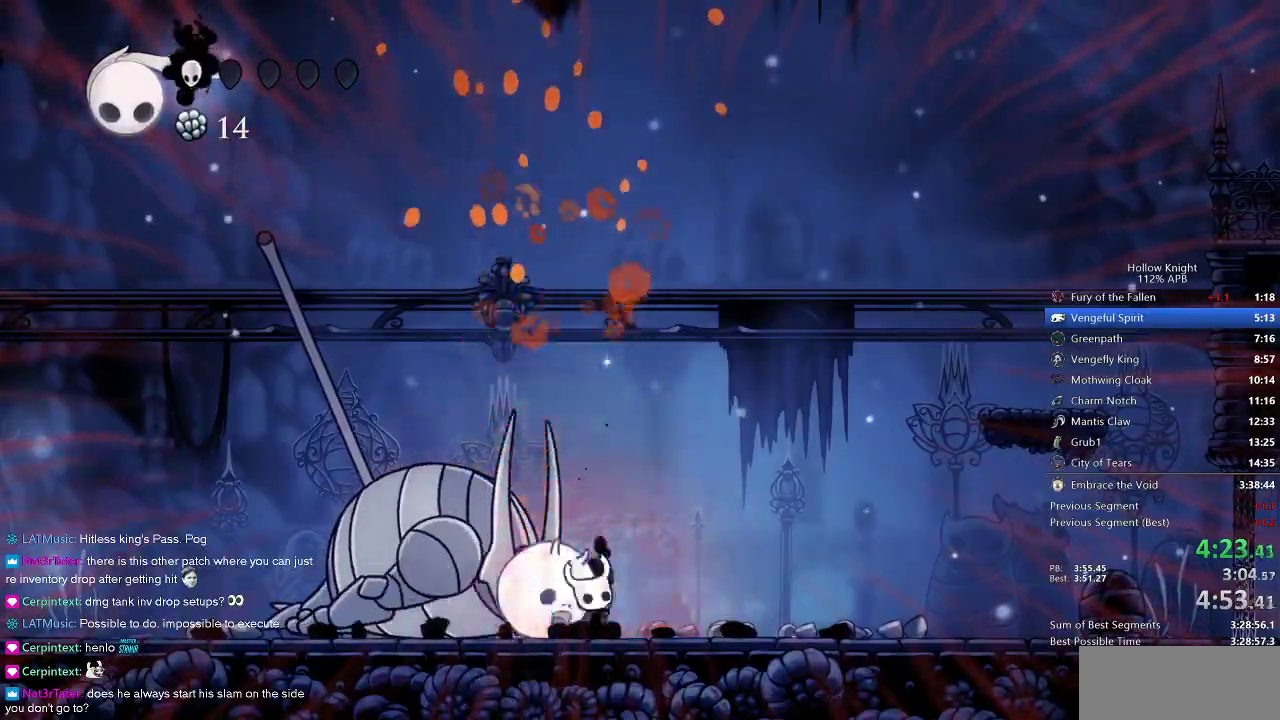
{"keys": ["up"], "events": [[83, "nail", "up"], [417, "nail", "down"], [500, "nail", "up"]]}
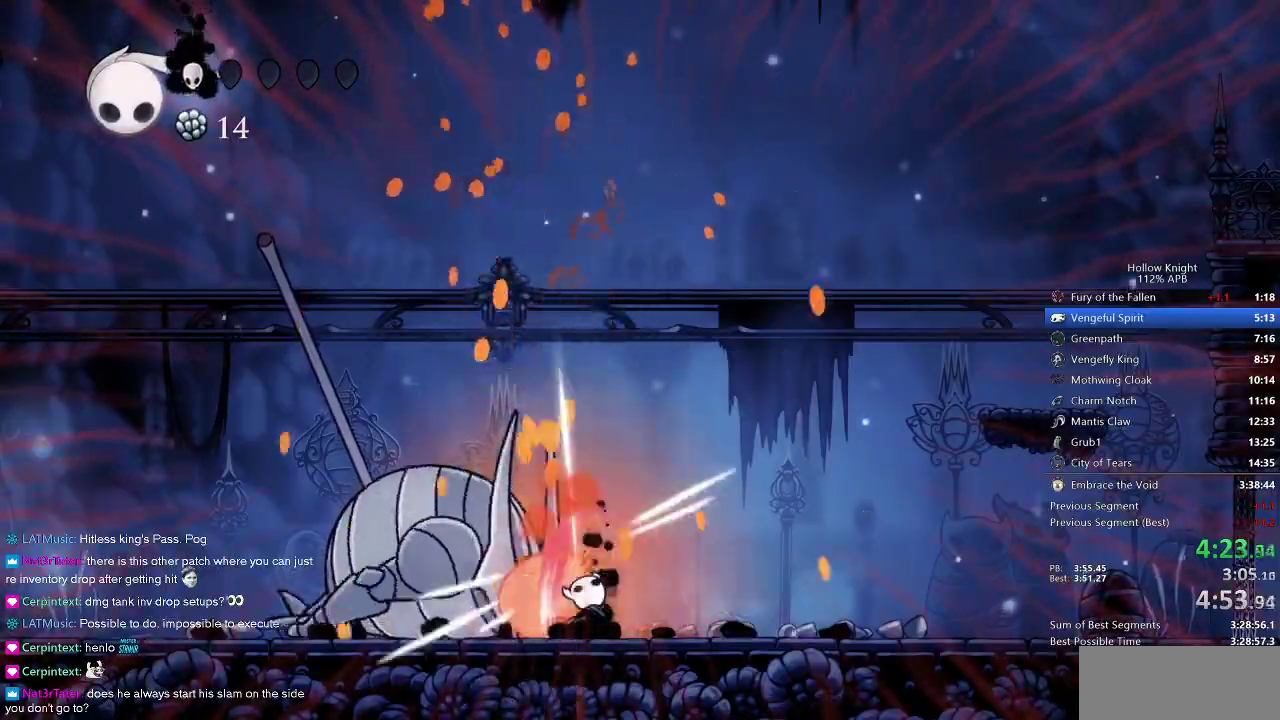
{"keys": [], "events": [[350, "nail", "down"], [433, "nail", "up"], [483, "up", "up"]]}